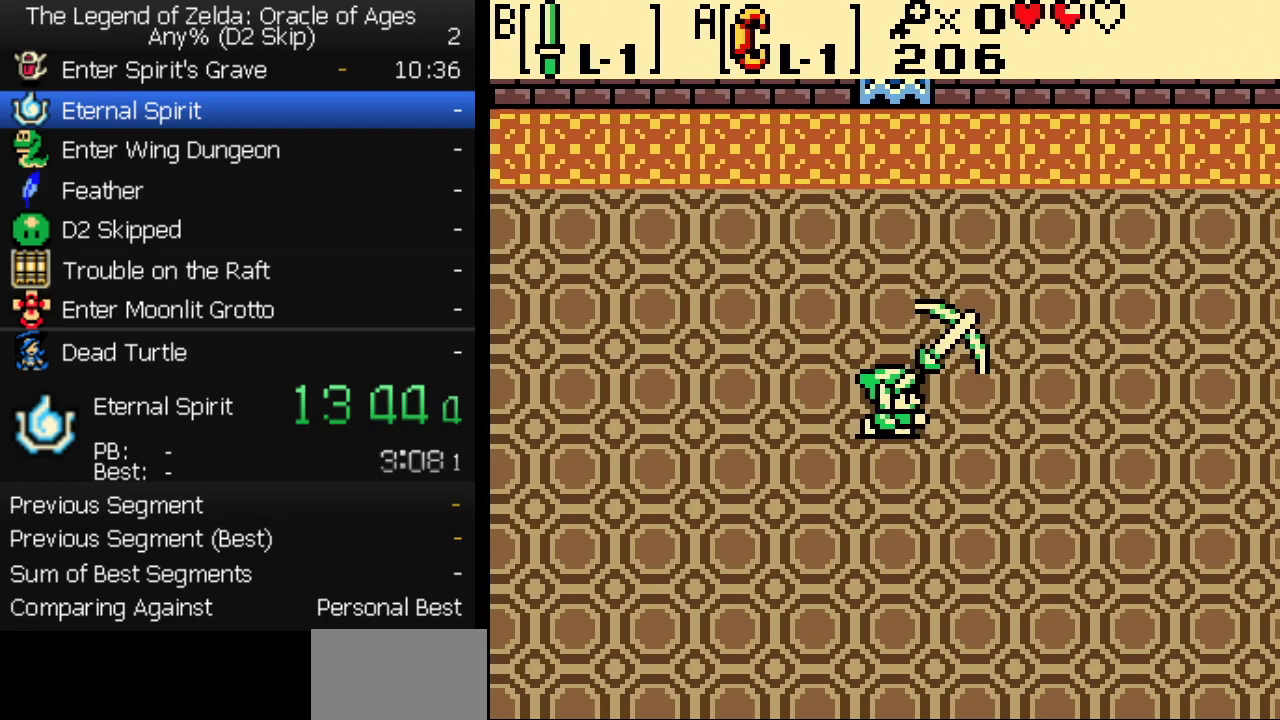
Gameplay with a controller (Nintendo layout); each line is a JSON object with the inputs held at the frame after it. "events" lists button and stick changes between this image and that frame as [ms after this image, input, new state], when the widget could be followed in between. Not read: L3 R3.
{"buttons": ["B"], "events": [[50, "B", "up"], [117, "B", "down"], [183, "B", "up"], [250, "B", "down"], [317, "B", "up"], [383, "B", "down"], [433, "B", "up"], [500, "B", "down"]]}
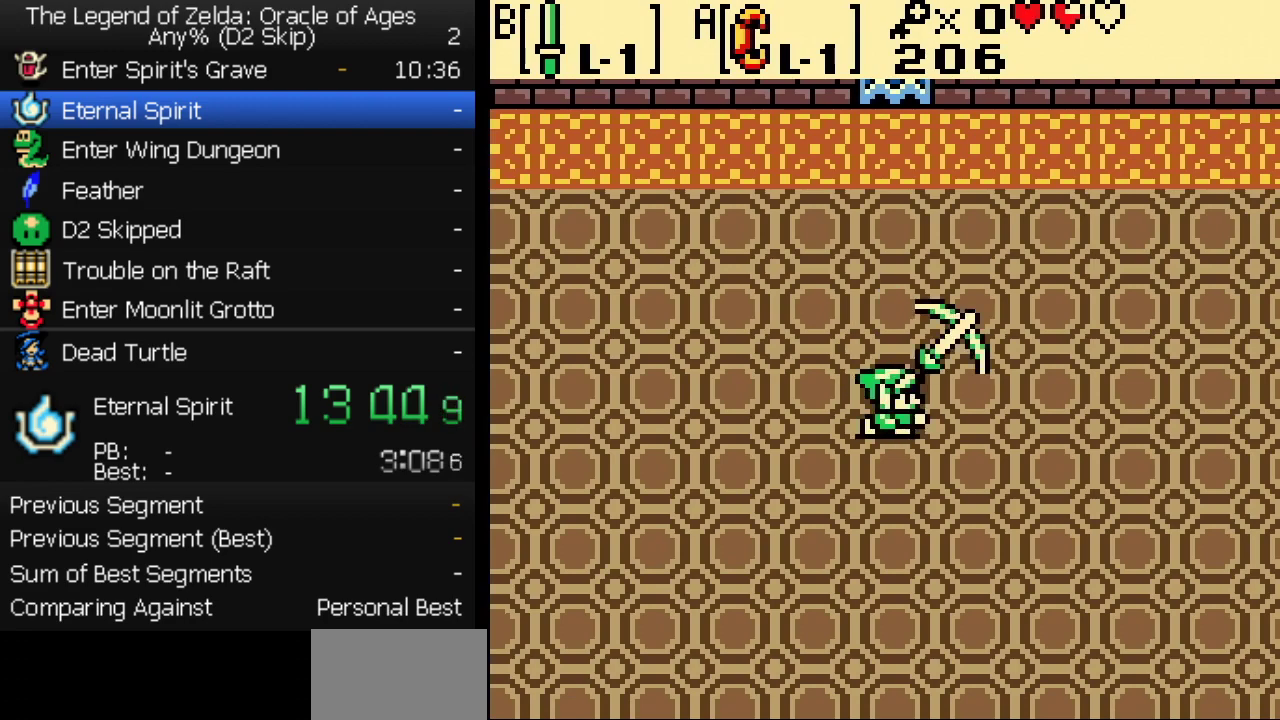
{"buttons": [], "events": [[67, "B", "up"], [133, "B", "down"], [183, "B", "up"], [267, "B", "down"], [333, "B", "up"], [400, "B", "down"], [467, "B", "up"]]}
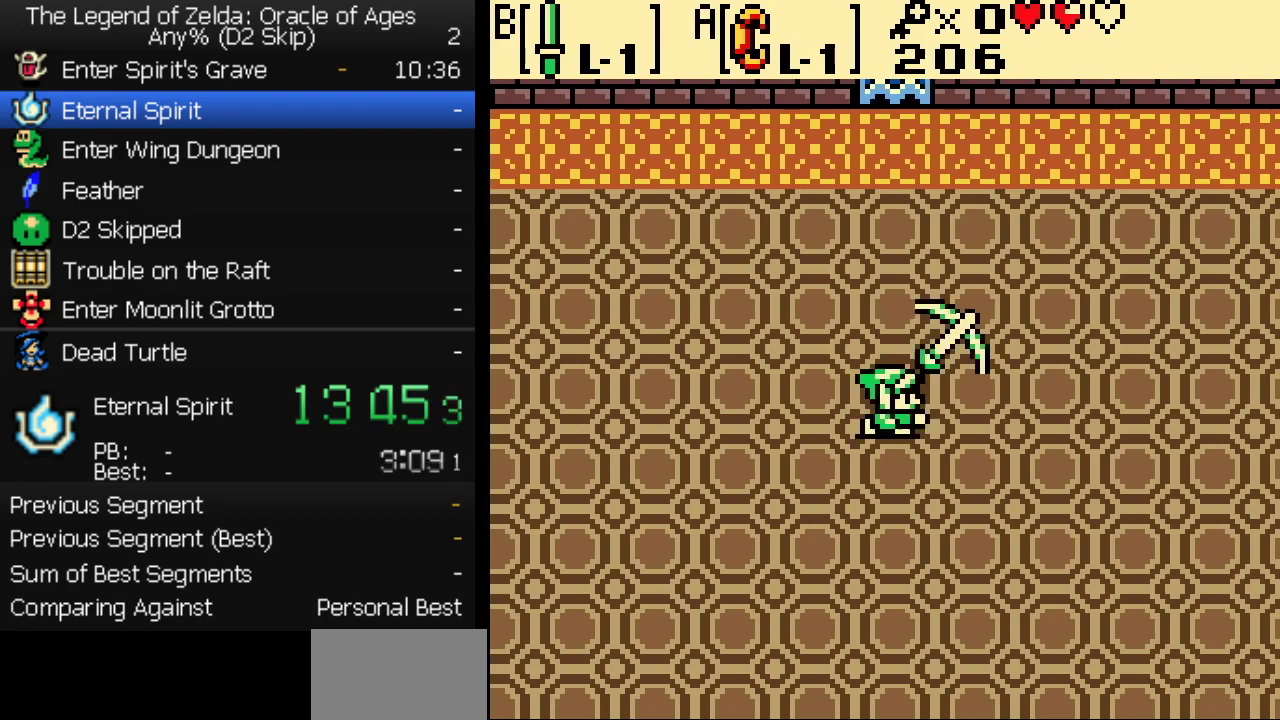
{"buttons": ["B"], "events": [[33, "B", "down"], [133, "B", "up"], [200, "B", "down"], [283, "B", "up"], [350, "B", "down"], [433, "B", "up"], [500, "B", "down"]]}
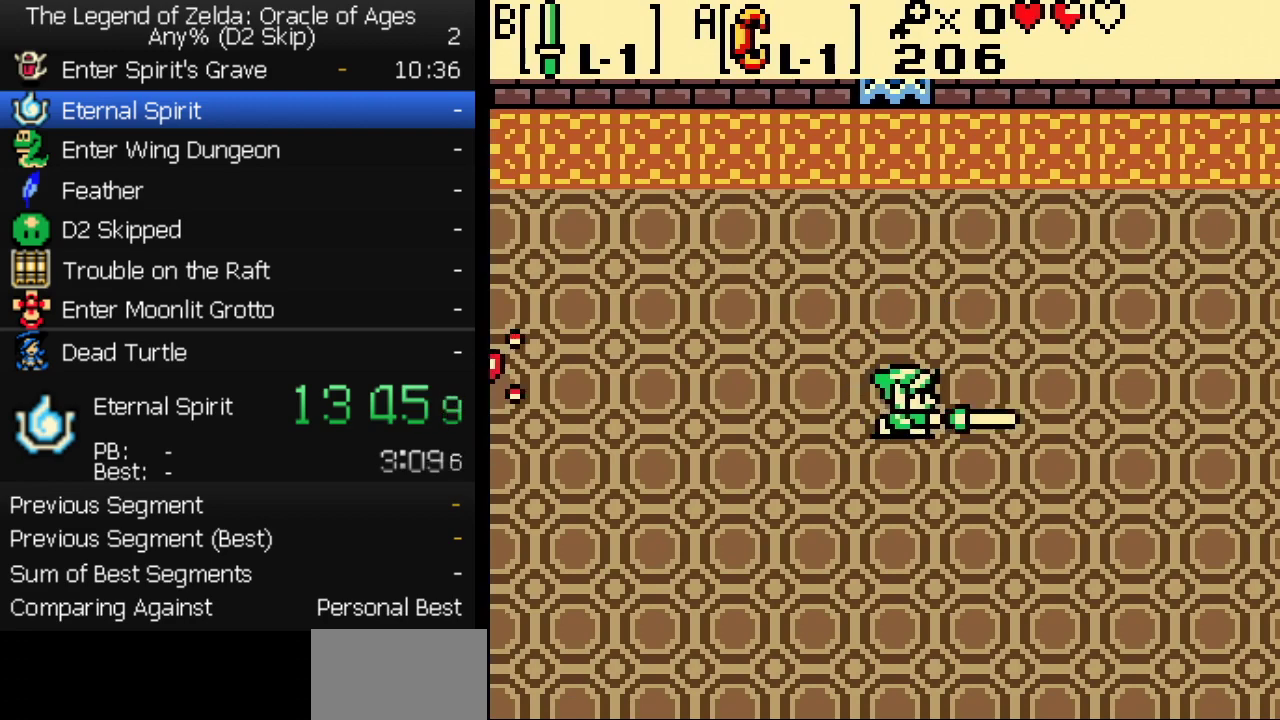
{"buttons": [], "events": [[67, "B", "up"], [150, "B", "down"], [233, "B", "up"], [400, "B", "down"], [467, "B", "up"]]}
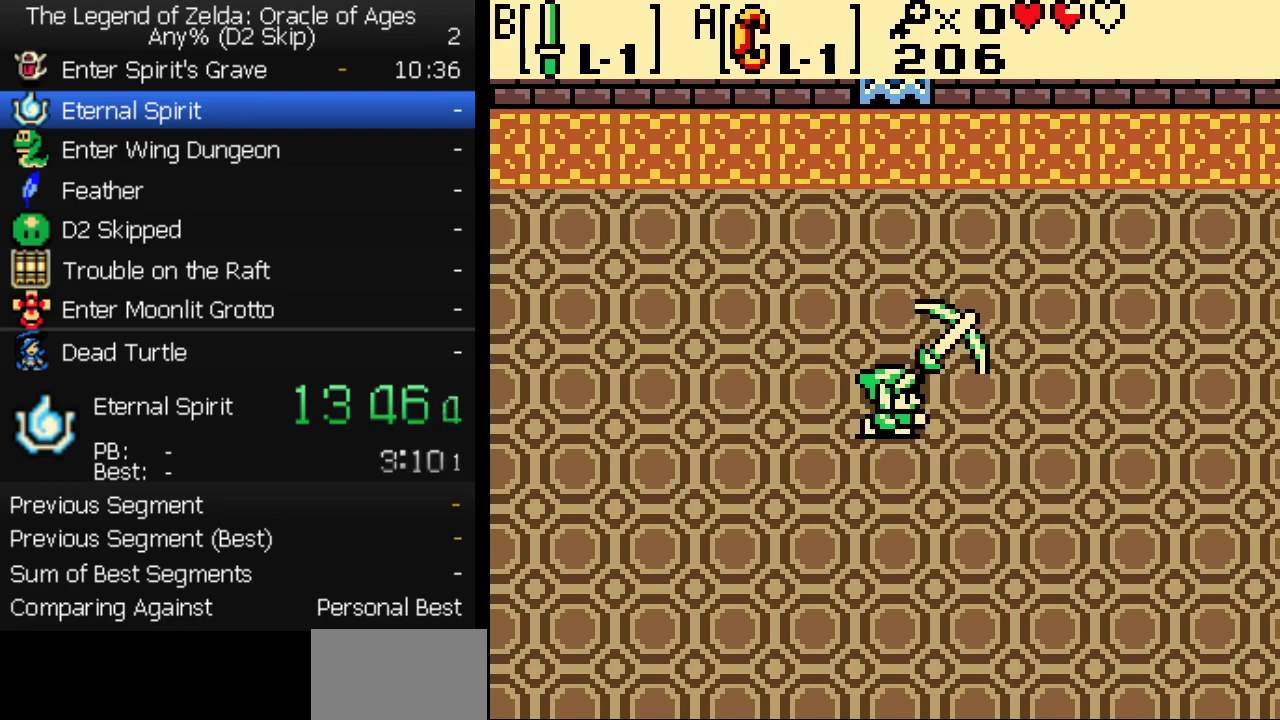
{"buttons": [], "events": []}
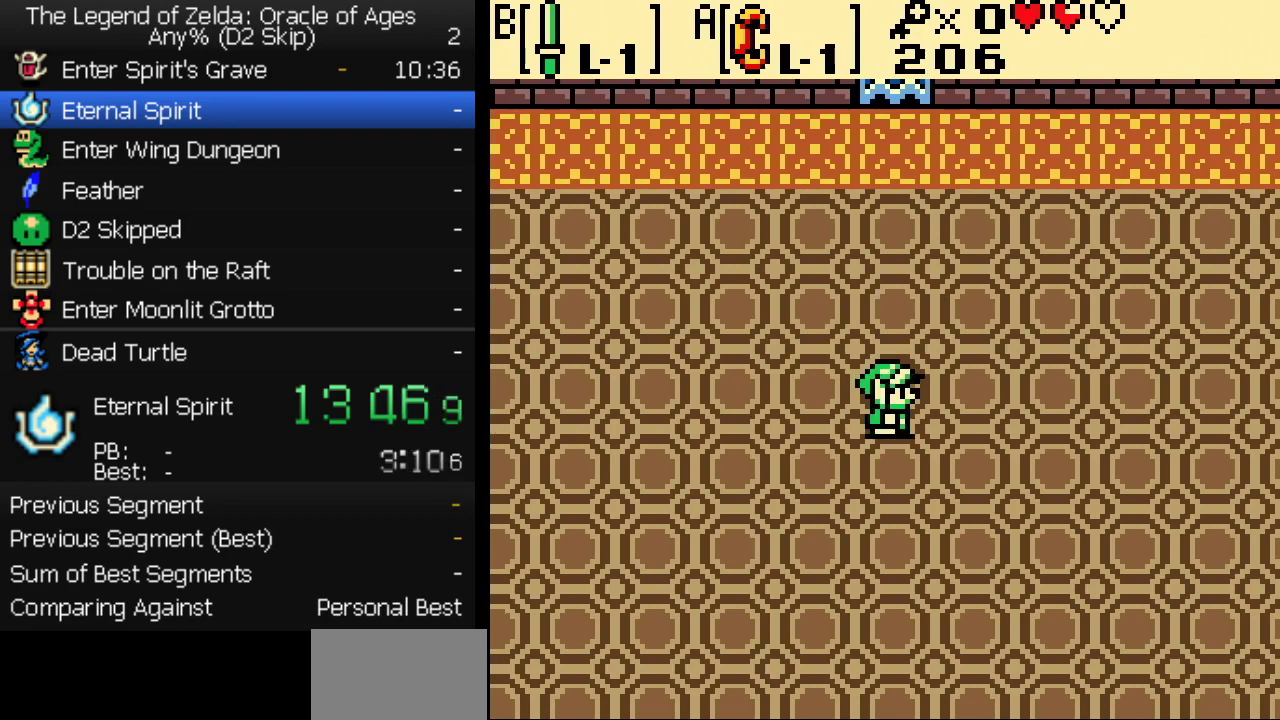
{"buttons": [], "events": [[67, "DPAD_DOWN", "down"], [117, "DPAD_DOWN", "up"]]}
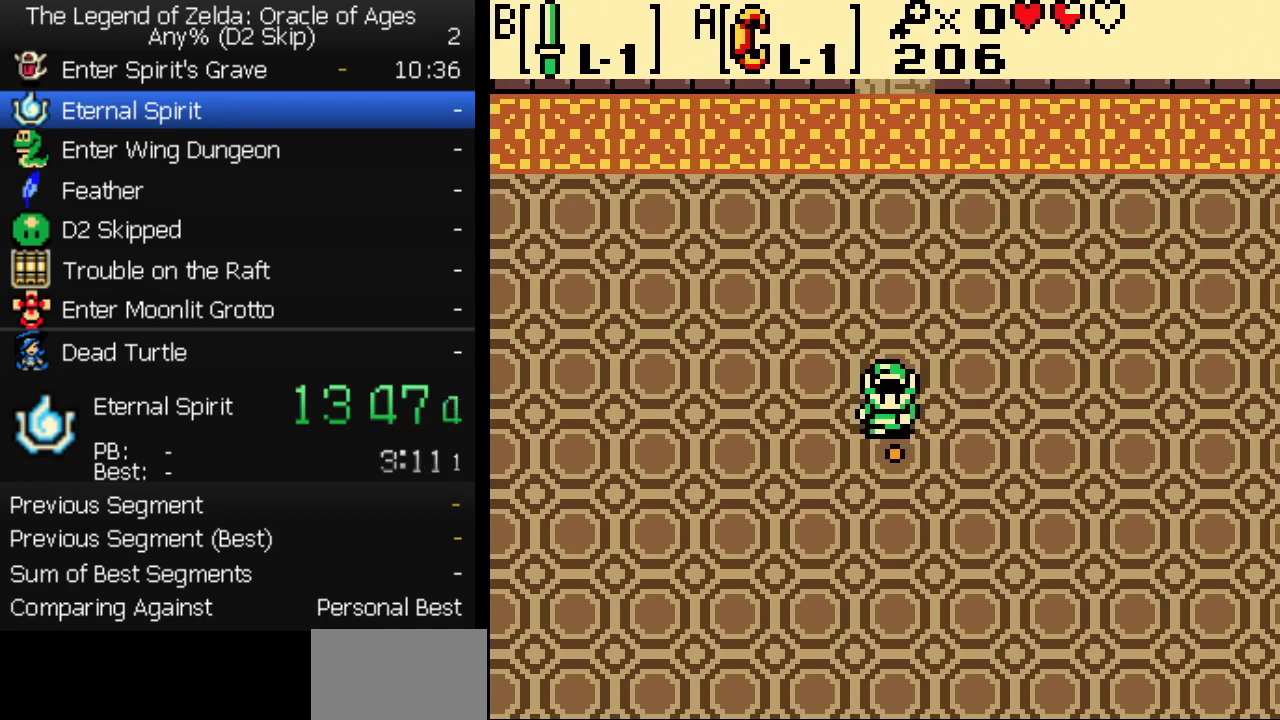
{"buttons": ["DPAD_UP"], "events": [[400, "DPAD_UP", "down"]]}
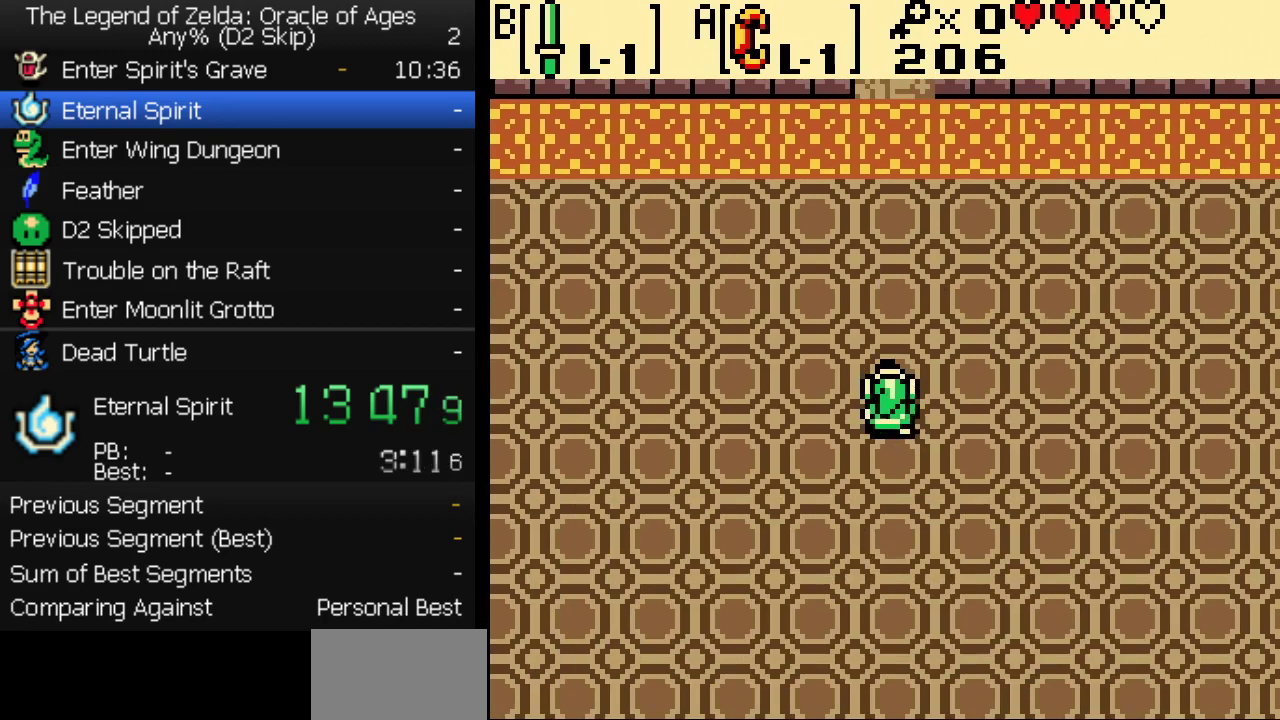
{"buttons": ["DPAD_UP"], "events": []}
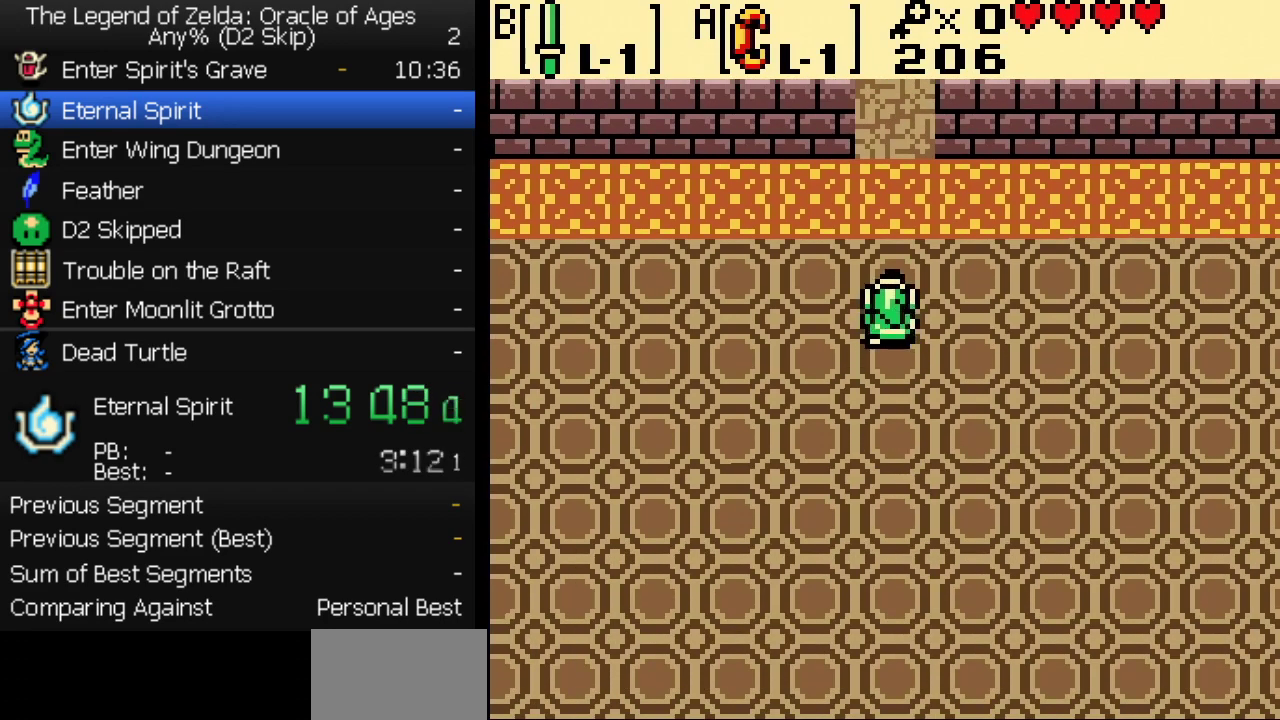
{"buttons": ["DPAD_UP"], "events": []}
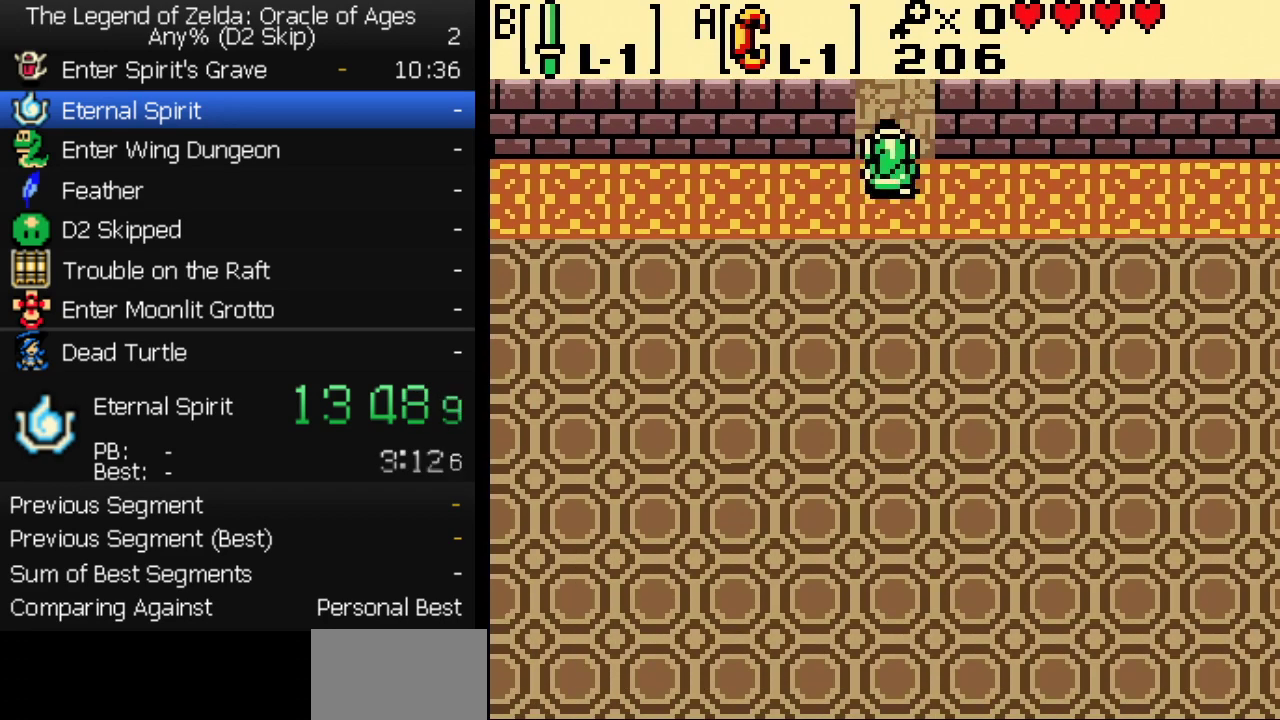
{"buttons": ["DPAD_UP"], "events": []}
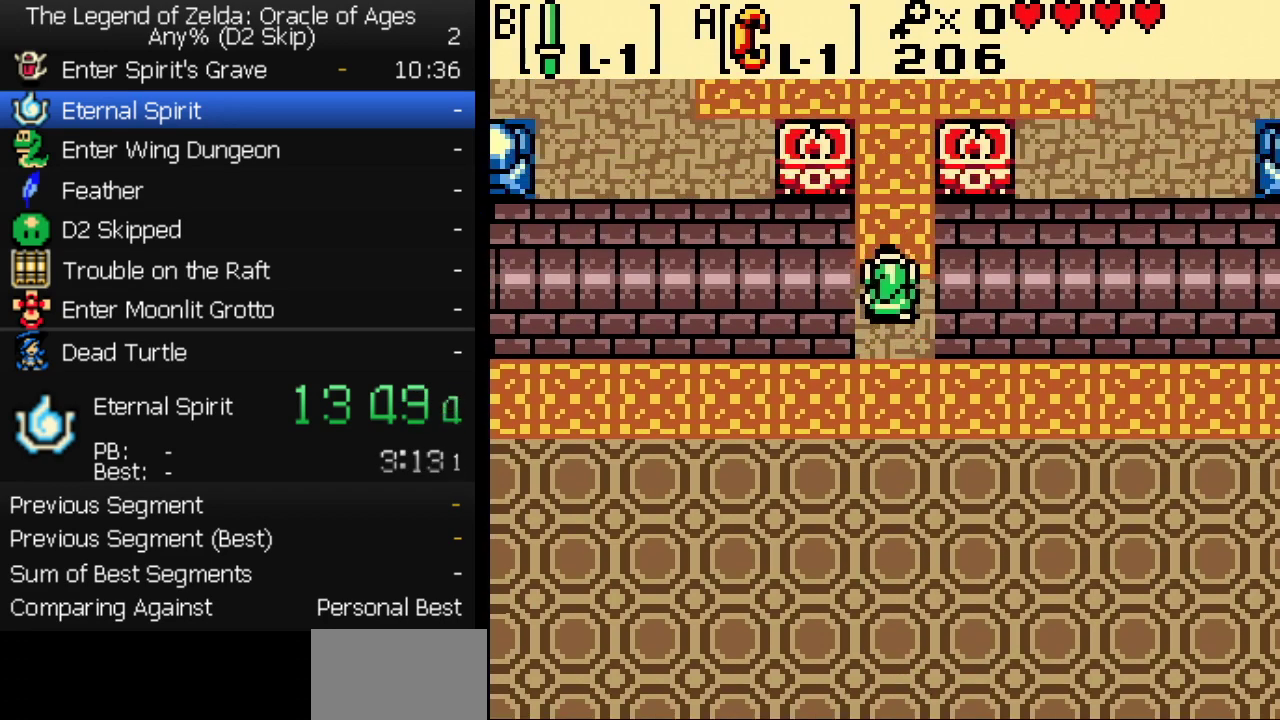
{"buttons": ["DPAD_UP"], "events": []}
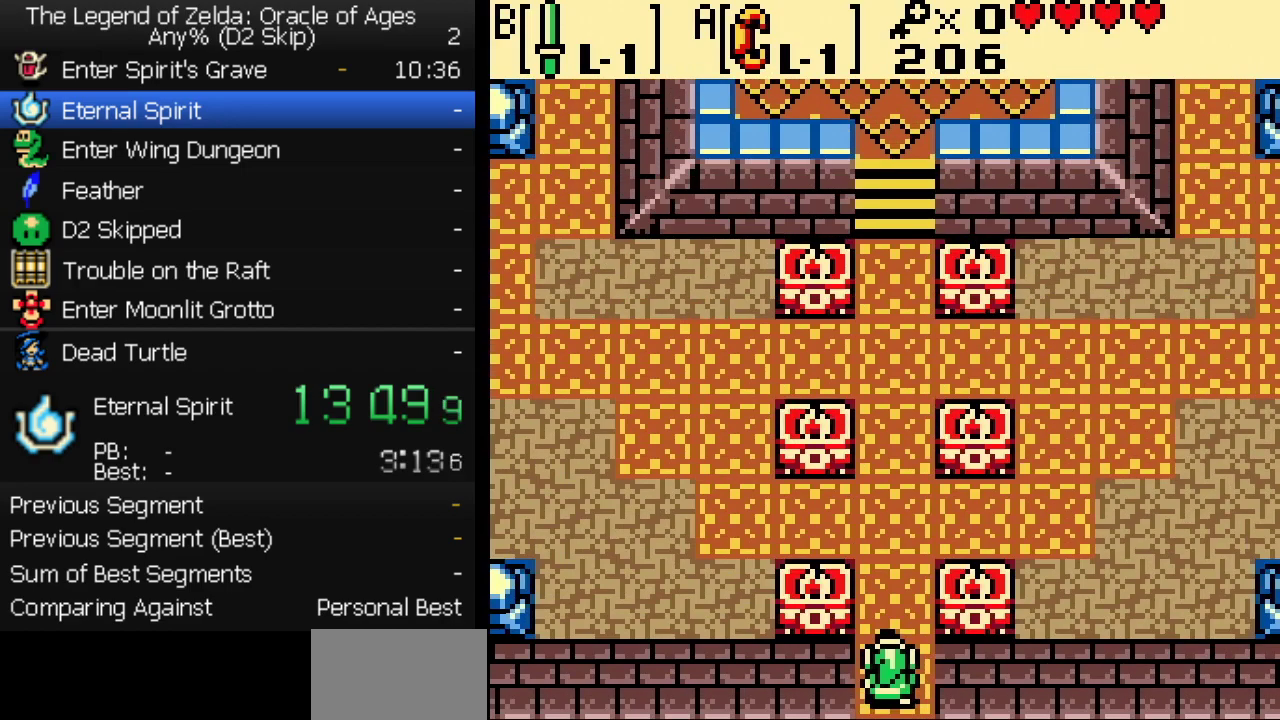
{"buttons": ["DPAD_UP"], "events": []}
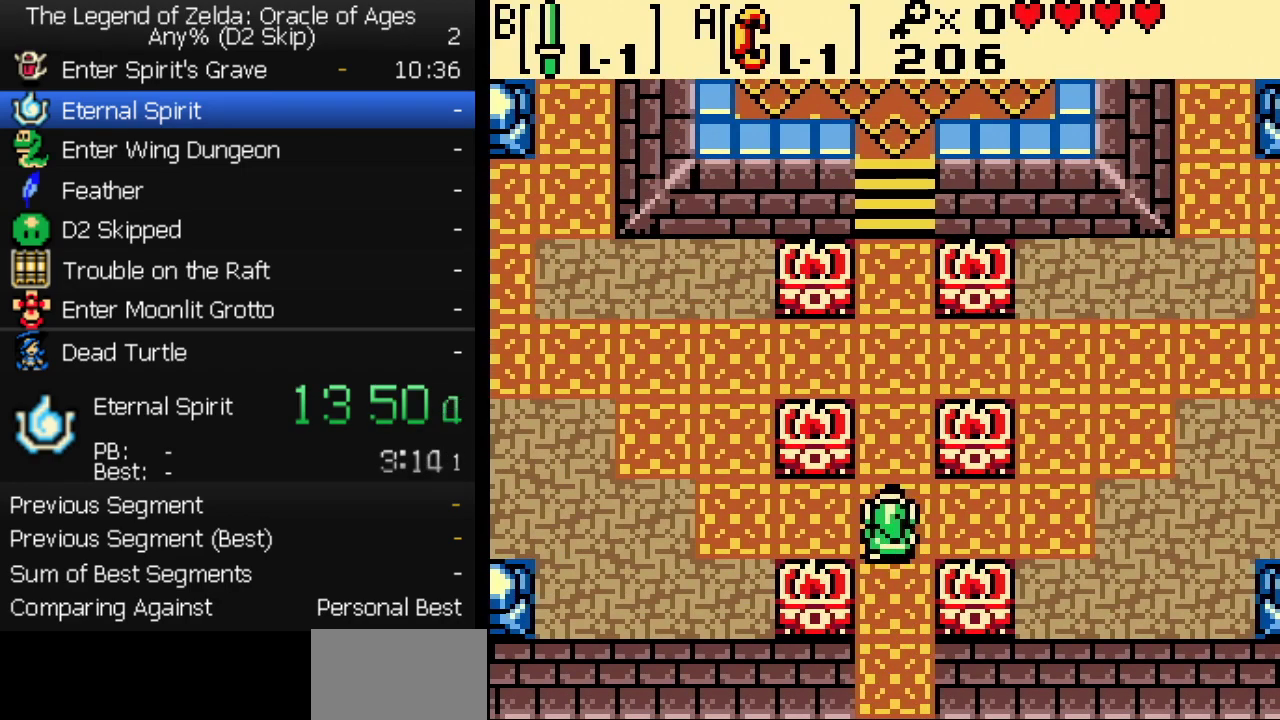
{"buttons": ["DPAD_UP"], "events": []}
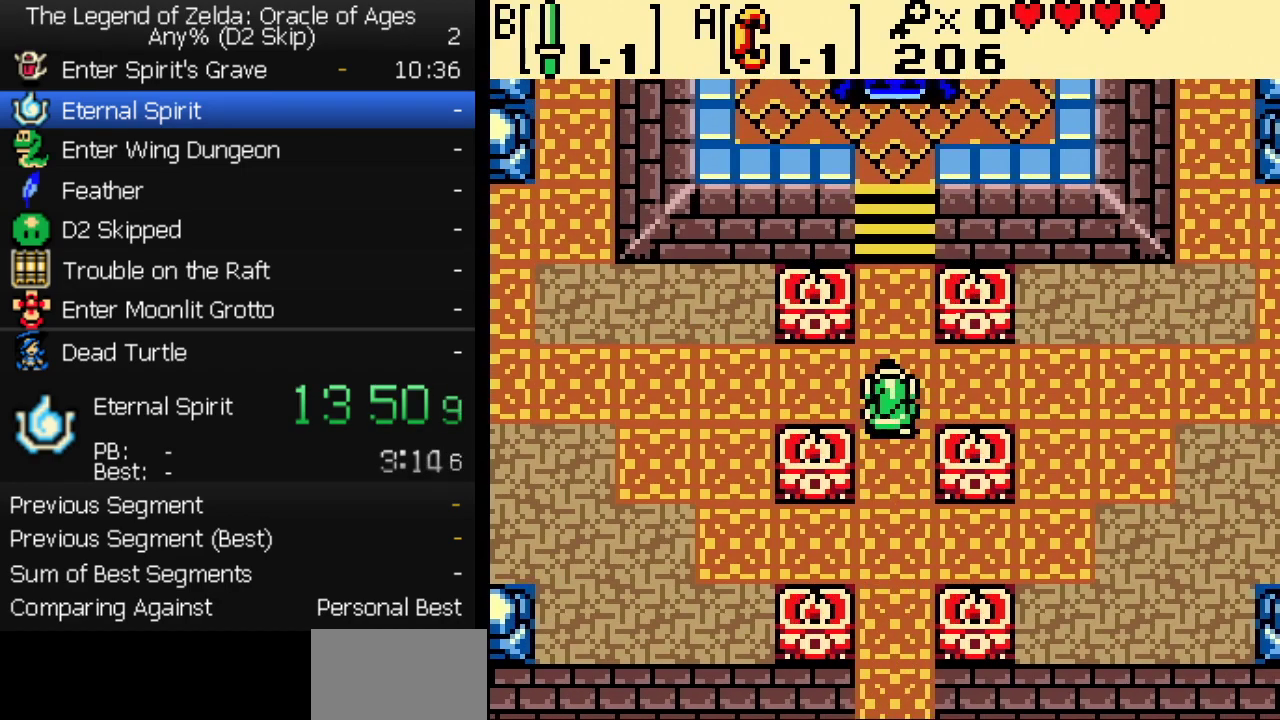
{"buttons": ["DPAD_UP"], "events": []}
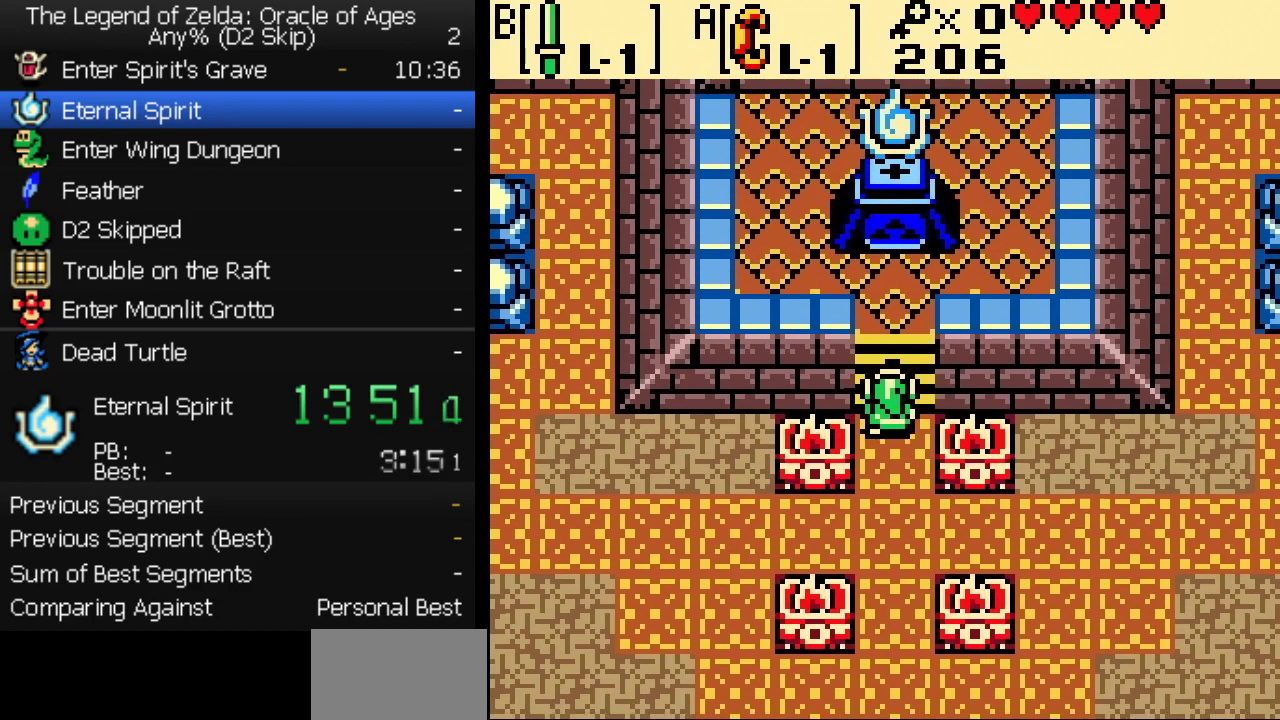
{"buttons": ["DPAD_UP"], "events": []}
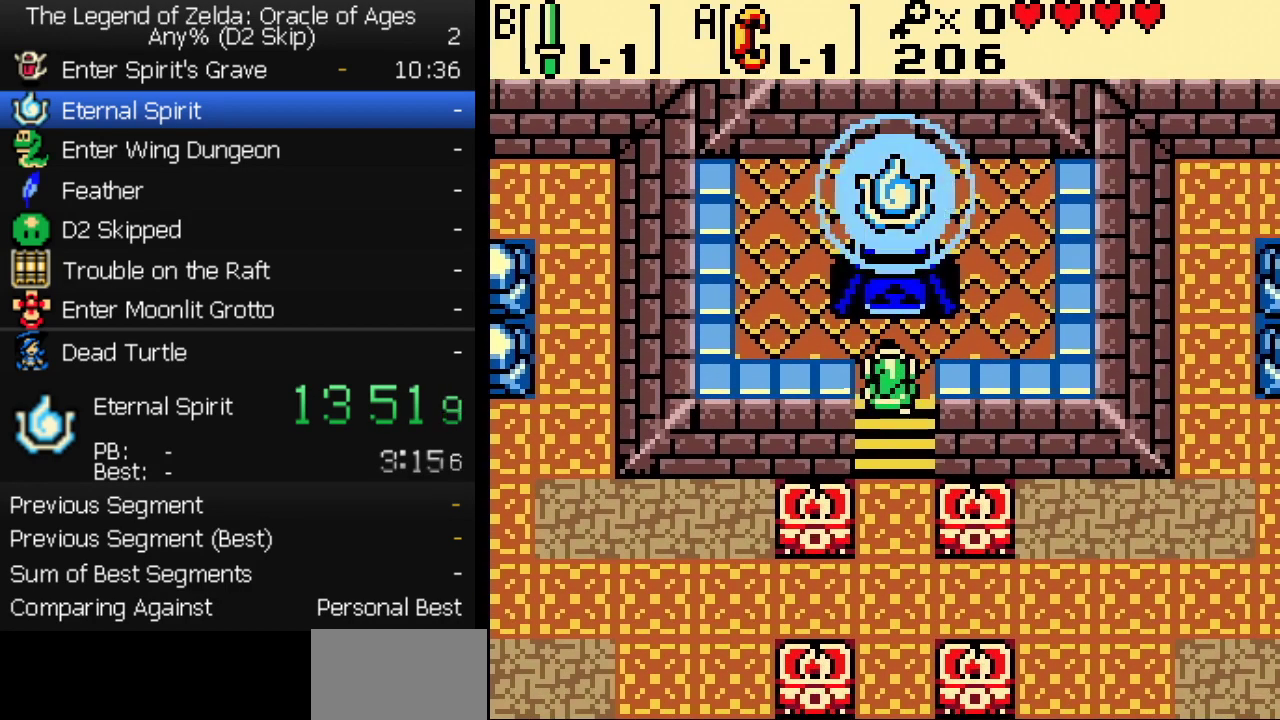
{"buttons": [], "events": [[467, "DPAD_UP", "up"]]}
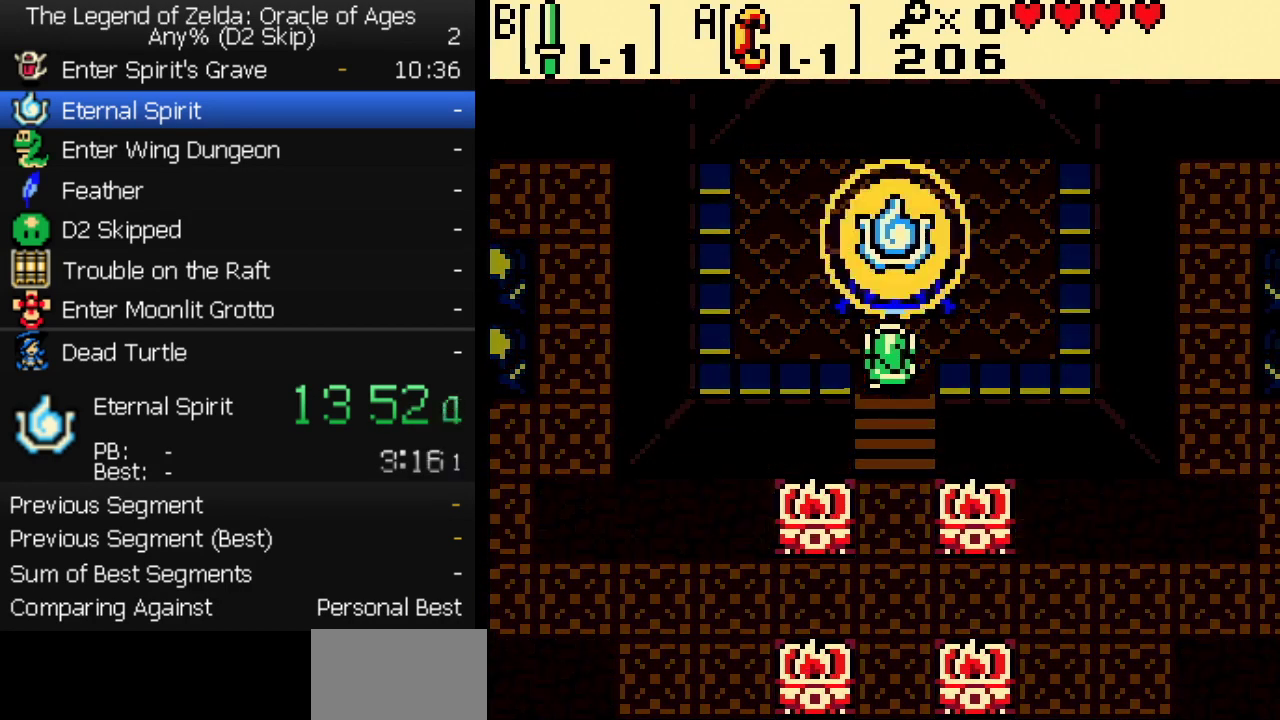
{"buttons": [], "events": []}
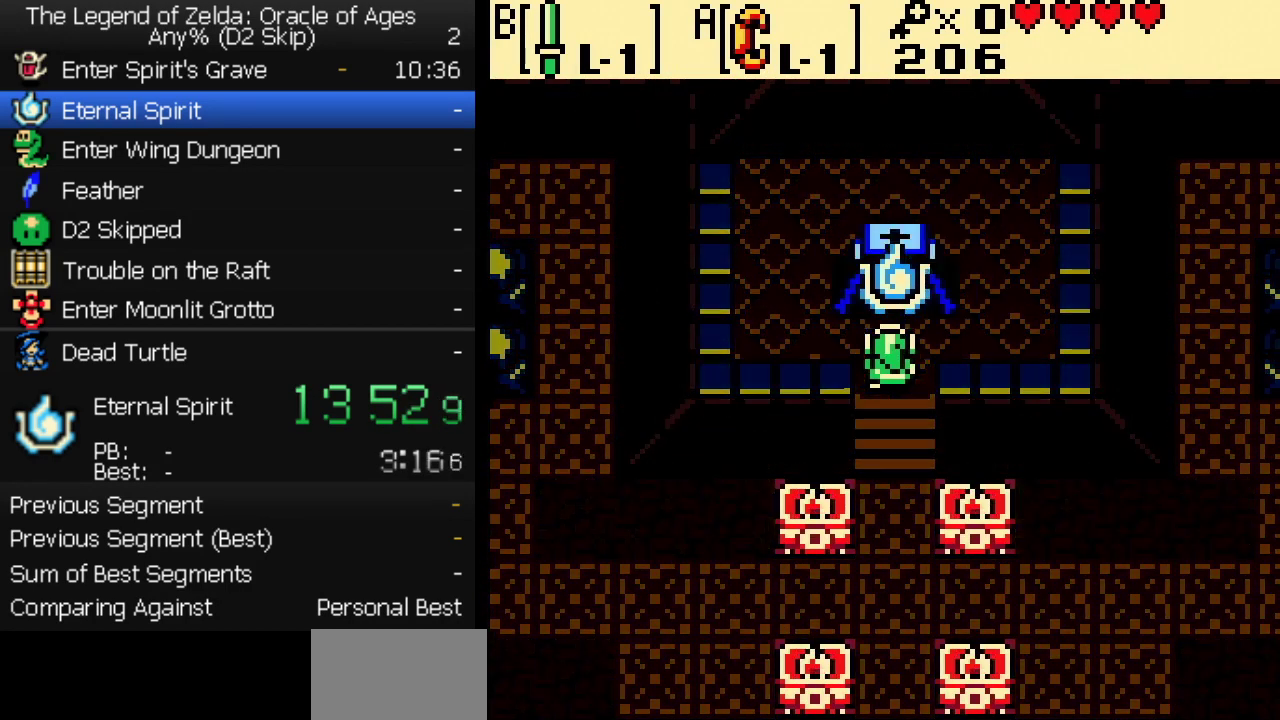
{"buttons": ["A"], "events": [[83, "B", "down"], [117, "A", "down"], [133, "B", "up"], [167, "A", "up"], [183, "B", "down"], [250, "B", "up"], [300, "B", "down"], [350, "B", "up"], [417, "B", "down"], [467, "A", "down"], [467, "B", "up"]]}
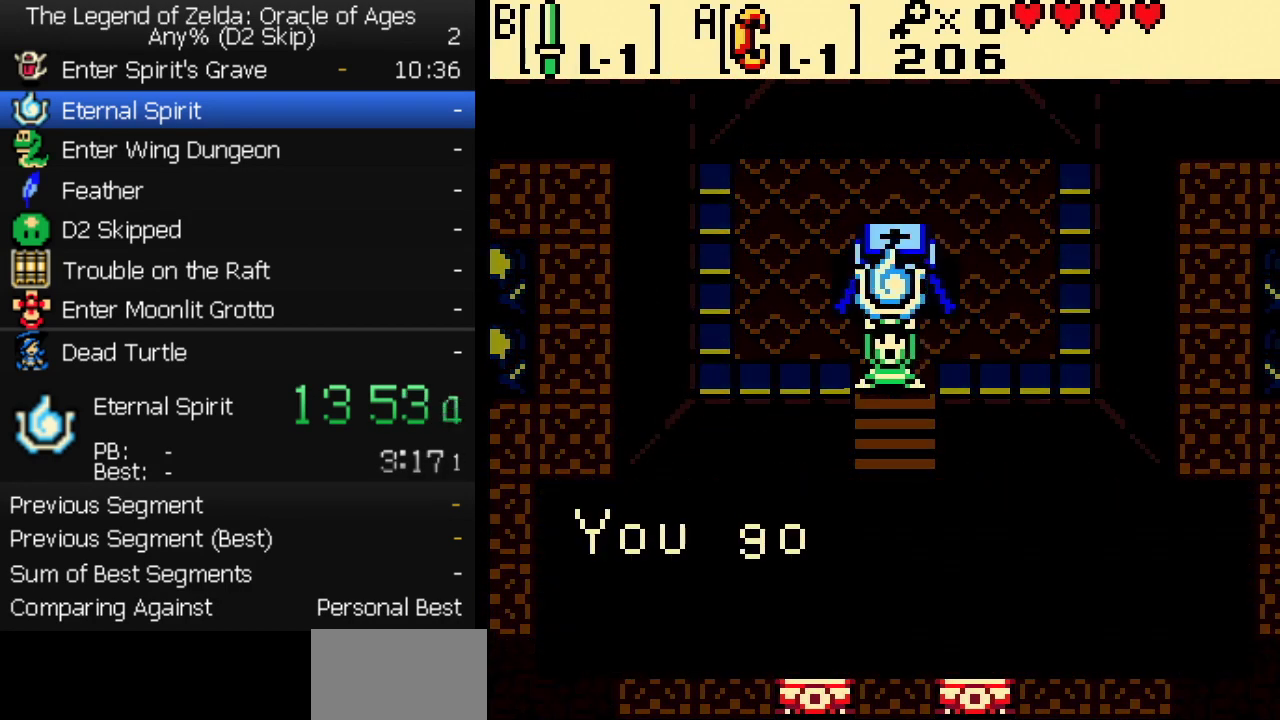
{"buttons": ["B"], "events": [[17, "B", "down"], [33, "A", "up"], [67, "A", "down"], [83, "B", "up"], [117, "A", "up"], [150, "B", "down"], [167, "A", "down"], [200, "B", "up"], [267, "B", "down"], [317, "A", "up"], [333, "B", "up"], [367, "A", "down"], [383, "B", "down"], [433, "B", "up"], [483, "B", "down"], [500, "A", "up"]]}
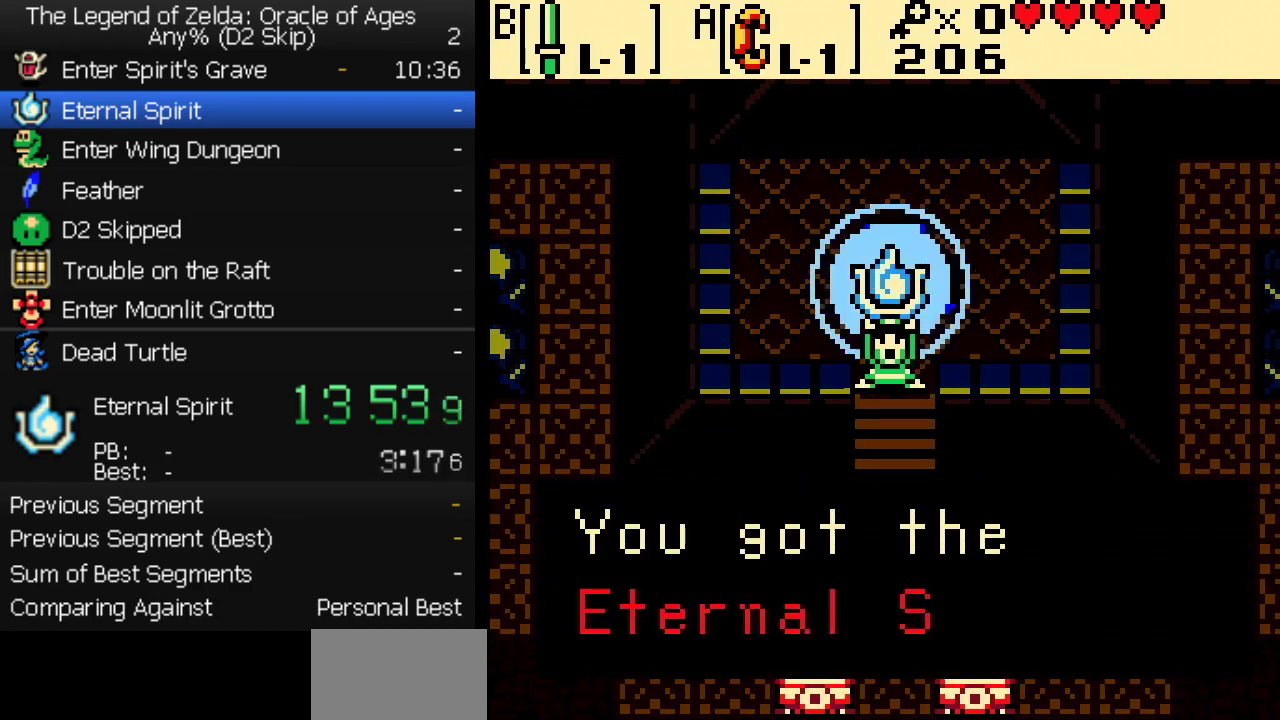
{"buttons": ["B"], "events": [[50, "B", "up"], [100, "B", "down"], [167, "B", "up"], [217, "B", "down"], [300, "B", "up"], [350, "B", "down"], [417, "B", "up"], [483, "B", "down"]]}
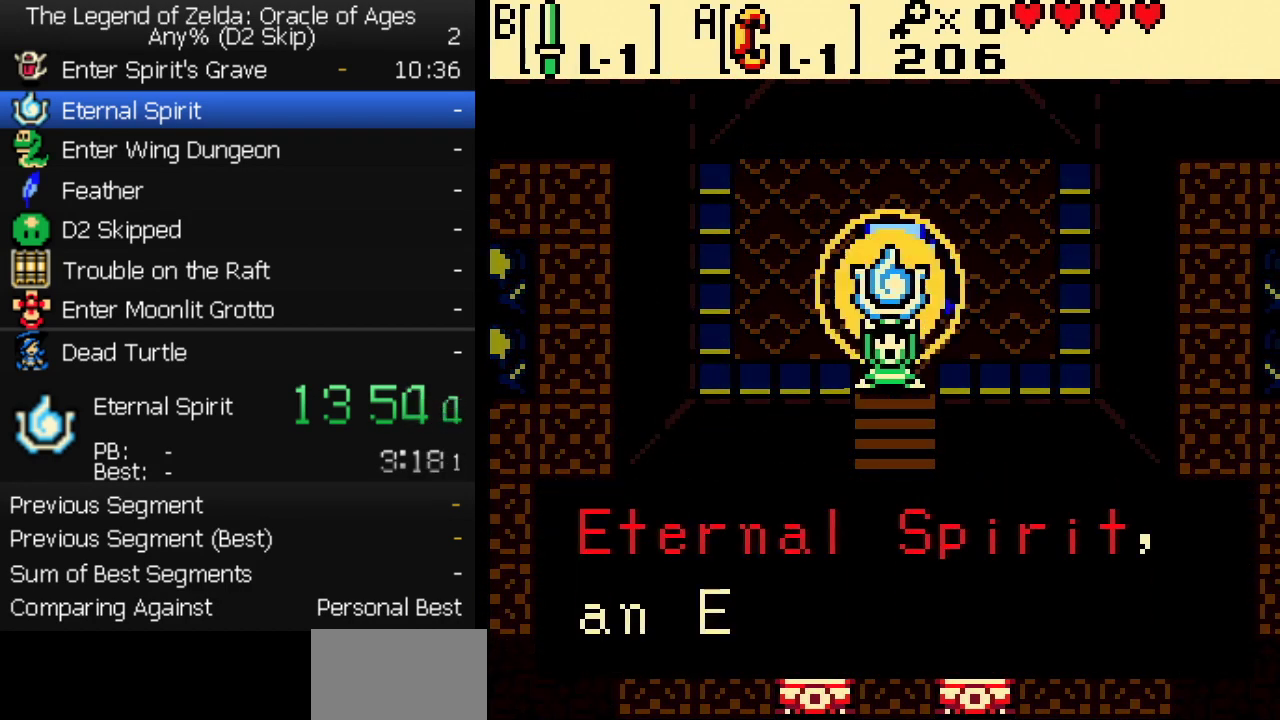
{"buttons": ["B"], "events": [[50, "B", "up"], [100, "B", "down"], [167, "B", "up"], [233, "B", "down"], [300, "B", "up"], [350, "B", "down"], [417, "B", "up"], [483, "B", "down"]]}
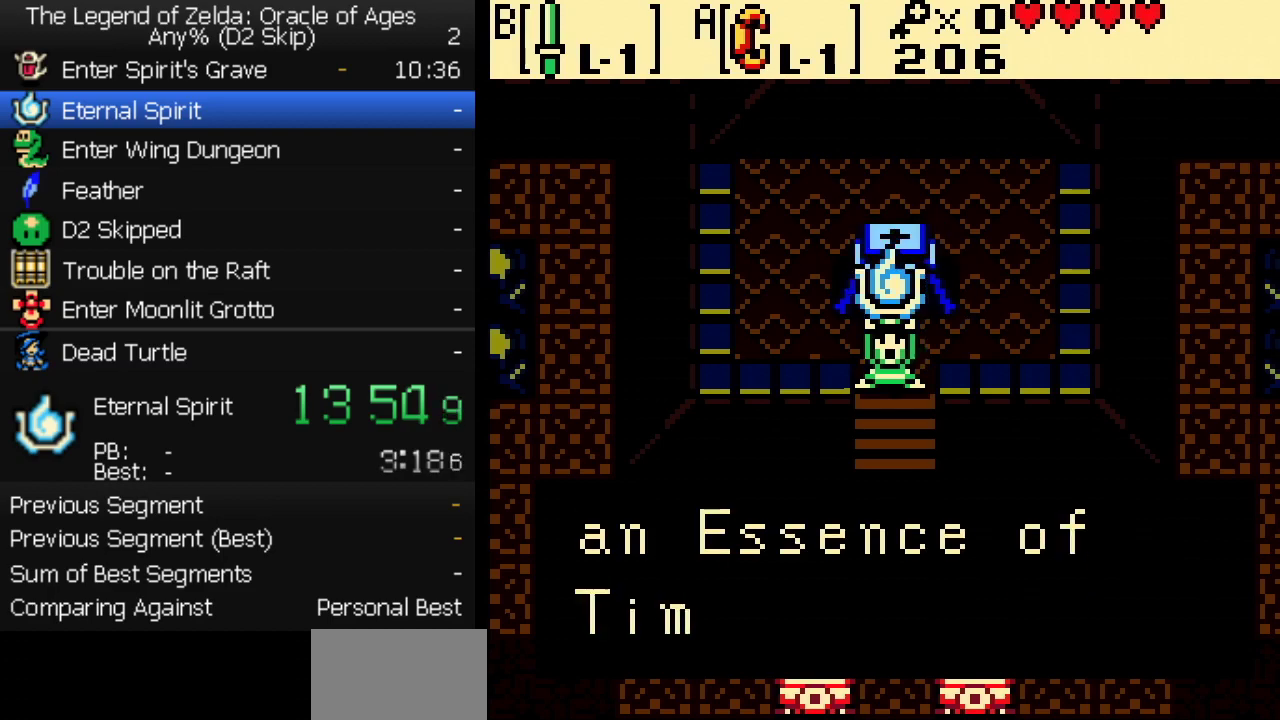
{"buttons": ["A"], "events": [[50, "A", "down"], [67, "B", "up"], [100, "A", "up"], [117, "B", "down"], [150, "A", "down"], [183, "B", "up"], [217, "A", "up"], [267, "A", "down"], [267, "B", "down"], [317, "A", "up"], [317, "B", "up"], [367, "A", "down"], [383, "B", "down"], [433, "A", "up"], [467, "B", "up"], [483, "A", "down"]]}
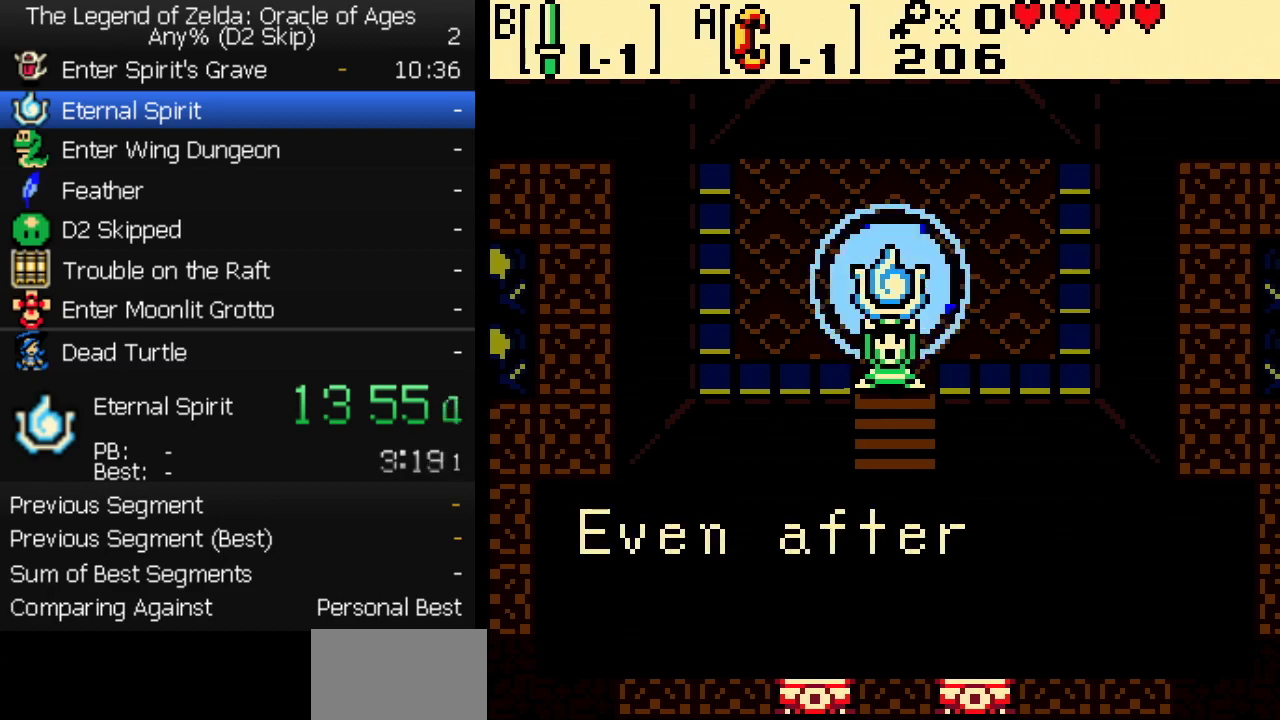
{"buttons": ["A"], "events": [[17, "B", "down"], [83, "B", "up"], [150, "B", "down"], [217, "B", "up"], [267, "B", "down"], [333, "B", "up"], [400, "B", "down"], [467, "B", "up"]]}
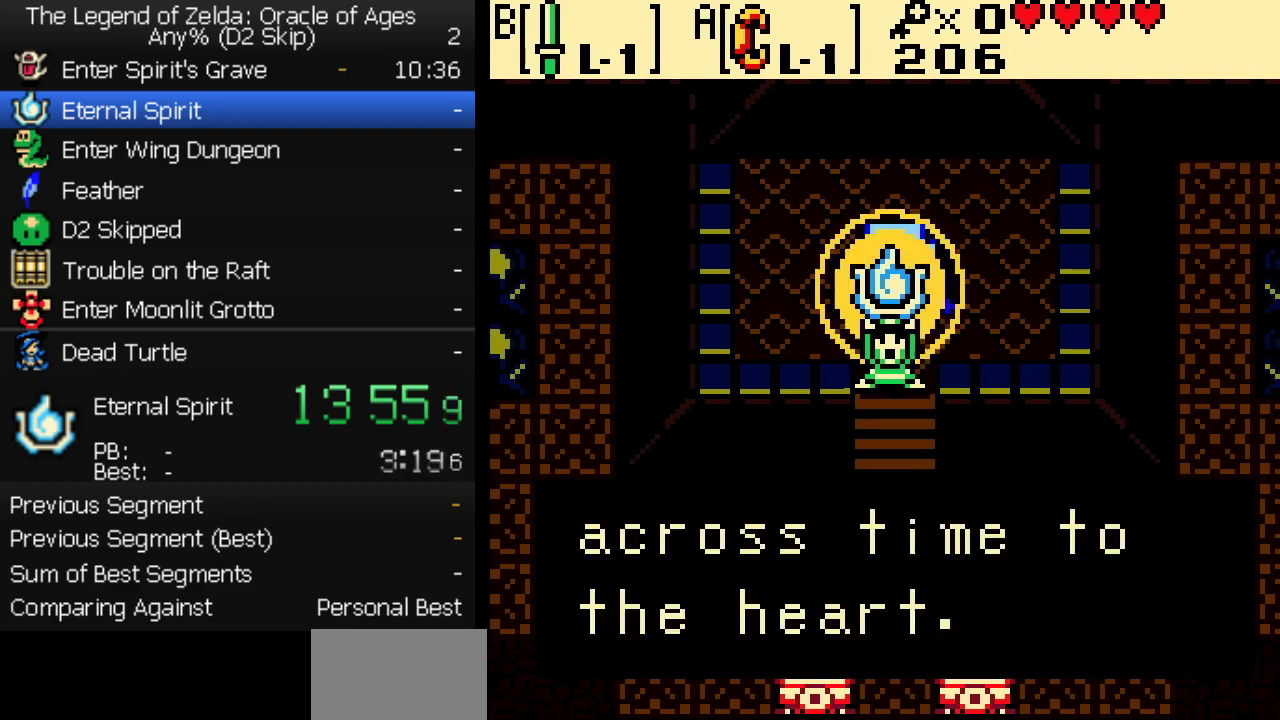
{"buttons": [], "events": [[17, "A", "up"], [17, "B", "down"], [67, "A", "down"], [67, "B", "up"], [133, "B", "down"], [200, "B", "up"], [267, "B", "down"], [317, "A", "up"], [333, "B", "up"]]}